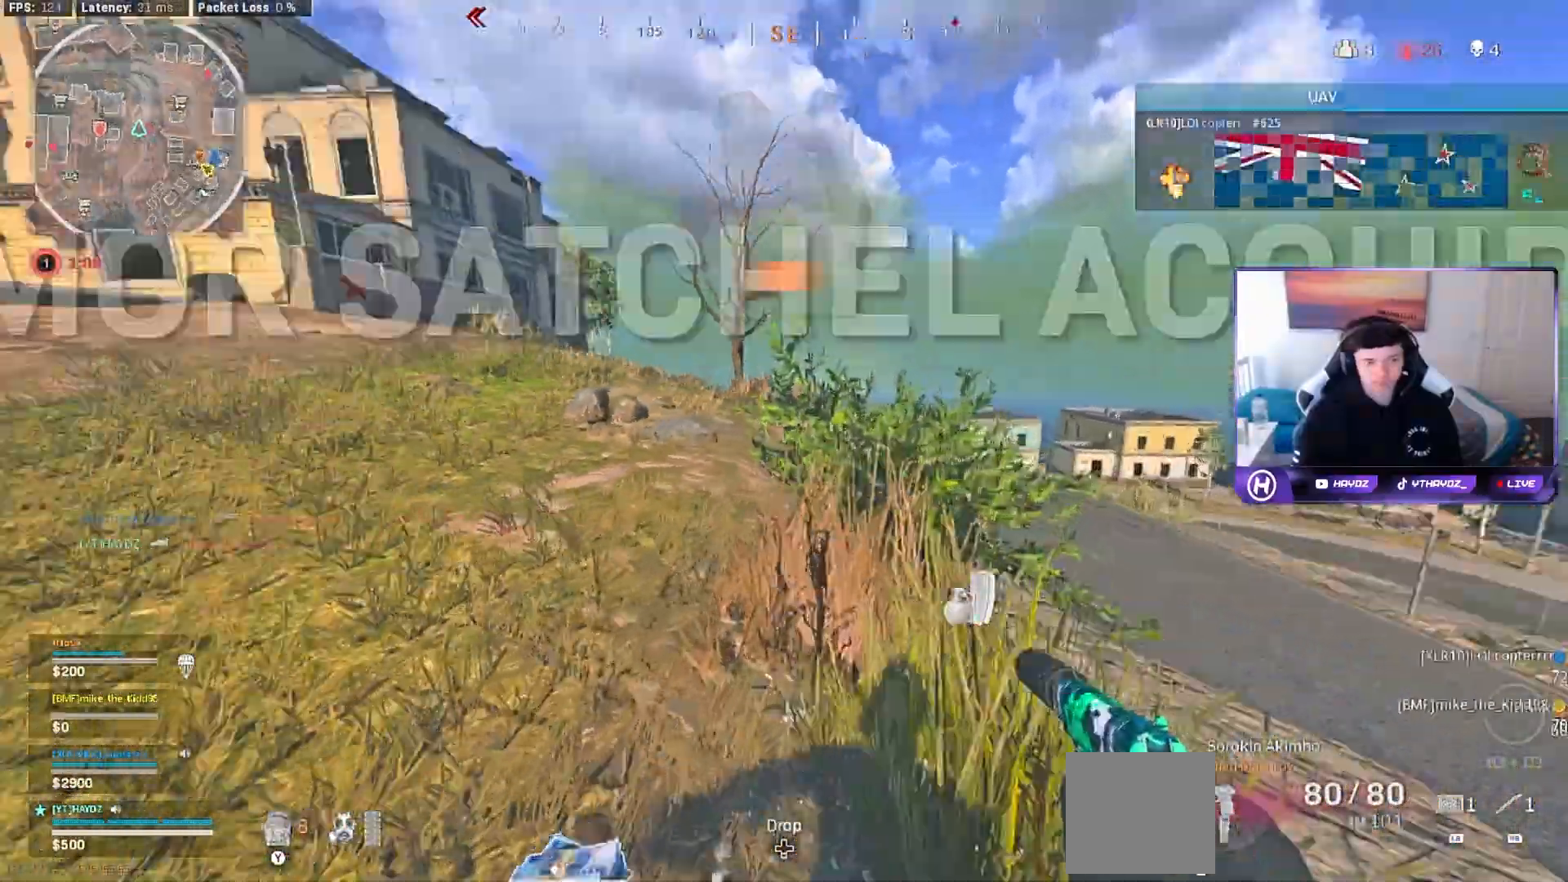
Gameplay with a controller (Xbox layout); each line is a JSON object with the inputs held at the frame after it. "events" lists button and stick changes between this image and that frame as [ms after this image, input, new state], when the widget could be followed in between.
{"buttons": [], "left_stick": "up-left", "right_stick": "left", "events": [[50, "L3", "up"], [100, "right_stick", "center"], [217, "L3", "down"], [250, "right_stick", "left"], [317, "L3", "up"], [483, "left_stick", "up-left"]]}
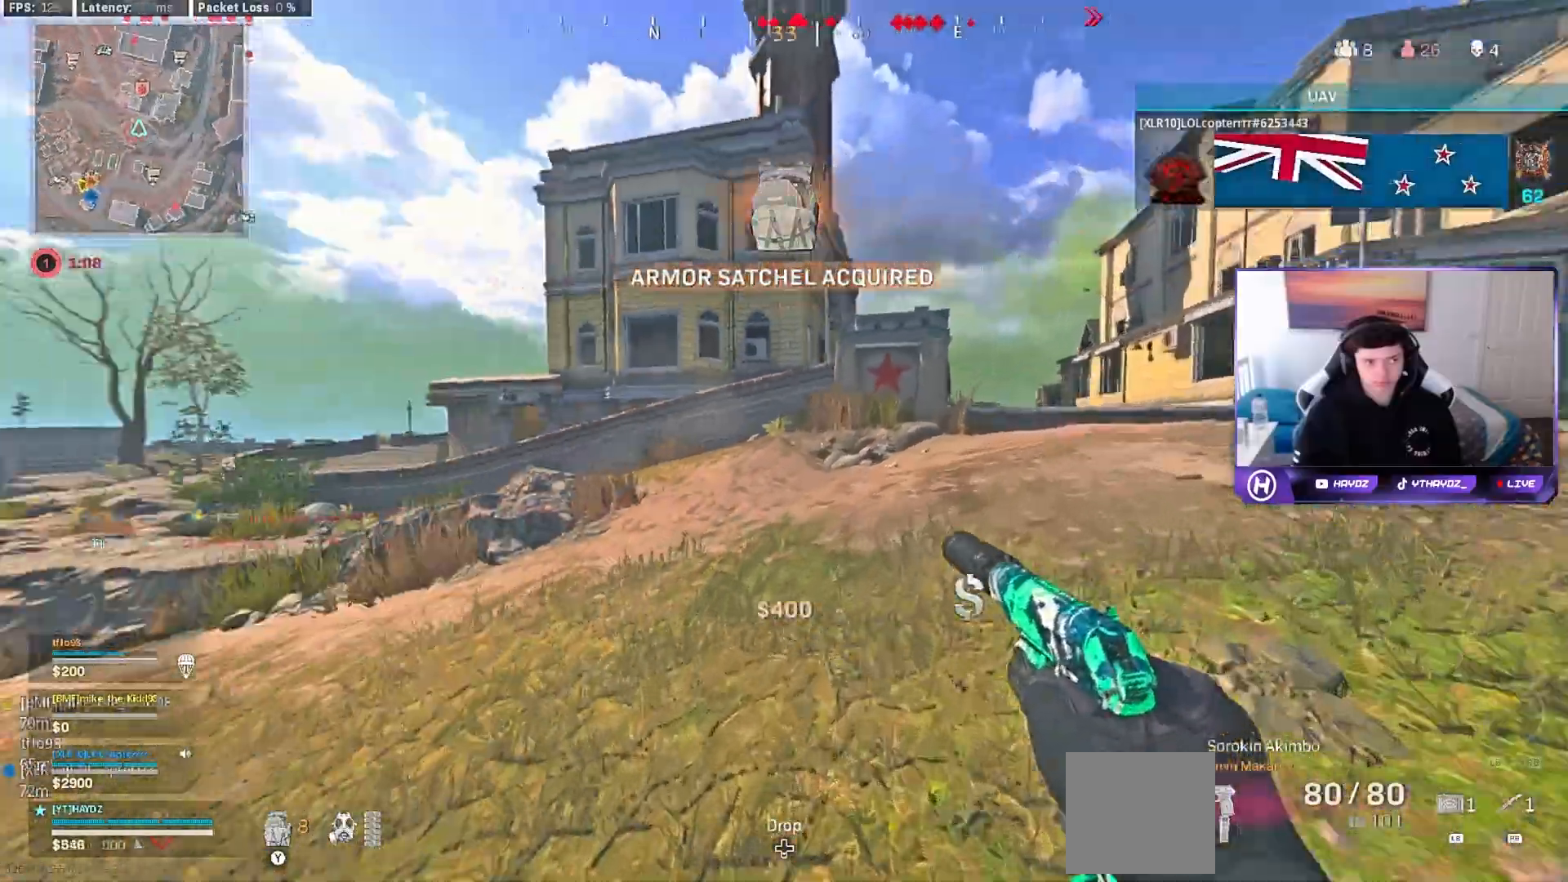
{"buttons": ["L3", "R3"], "left_stick": "up-left", "right_stick": "left", "events": [[17, "right_stick", "center"], [83, "R3", "down"], [100, "L3", "down"], [167, "R3", "up"], [183, "L3", "up"], [283, "R3", "down"], [367, "R3", "up"], [483, "R3", "down"], [500, "L3", "down"], [500, "right_stick", "left"]]}
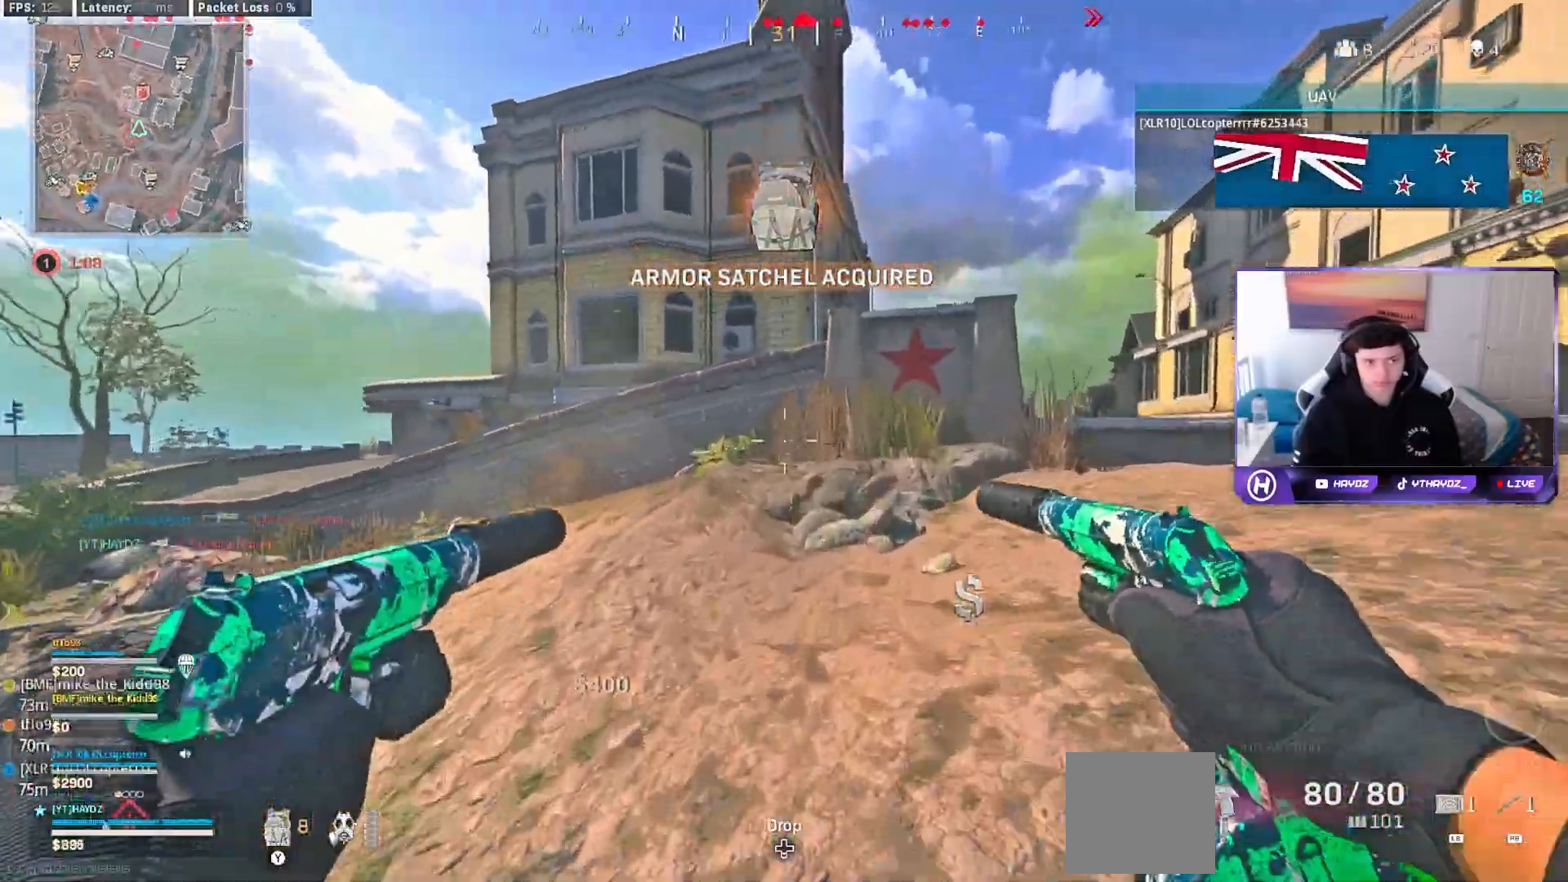
{"buttons": [], "left_stick": "up", "right_stick": "right", "events": [[50, "R3", "up"], [83, "L3", "up"], [183, "right_stick", "center"], [217, "left_stick", "up"], [317, "right_stick", "right"], [367, "L3", "down"], [450, "L3", "up"]]}
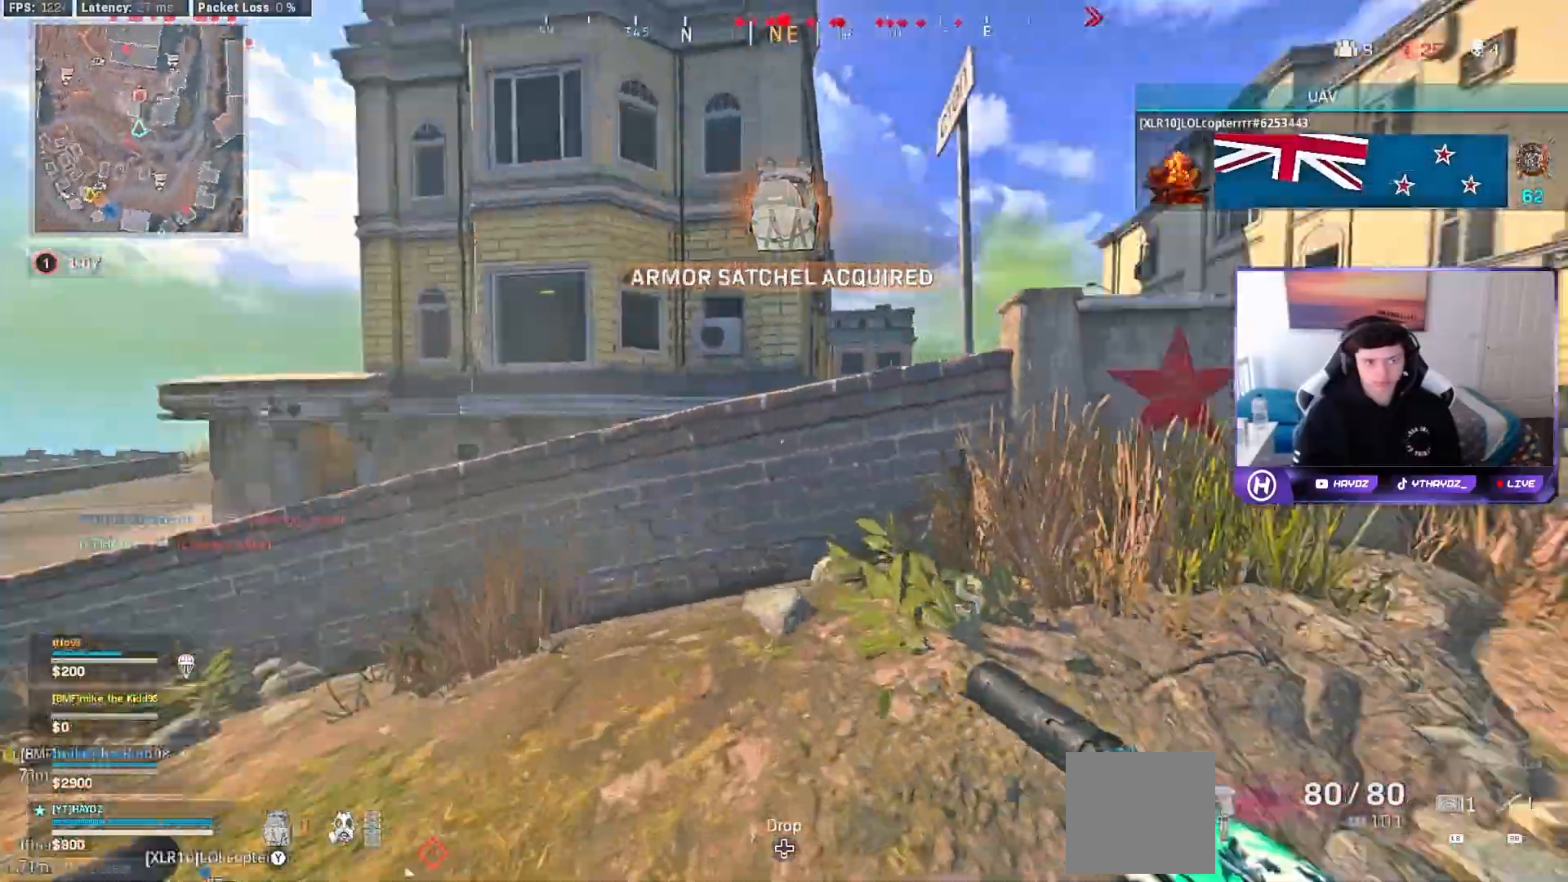
{"buttons": ["A", "L3"], "left_stick": "up", "right_stick": "center", "events": [[17, "right_stick", "center"], [100, "A", "down"], [150, "L3", "down"], [200, "A", "up"], [200, "L3", "up"], [333, "A", "down"], [450, "A", "up"], [483, "L3", "down"], [500, "A", "down"]]}
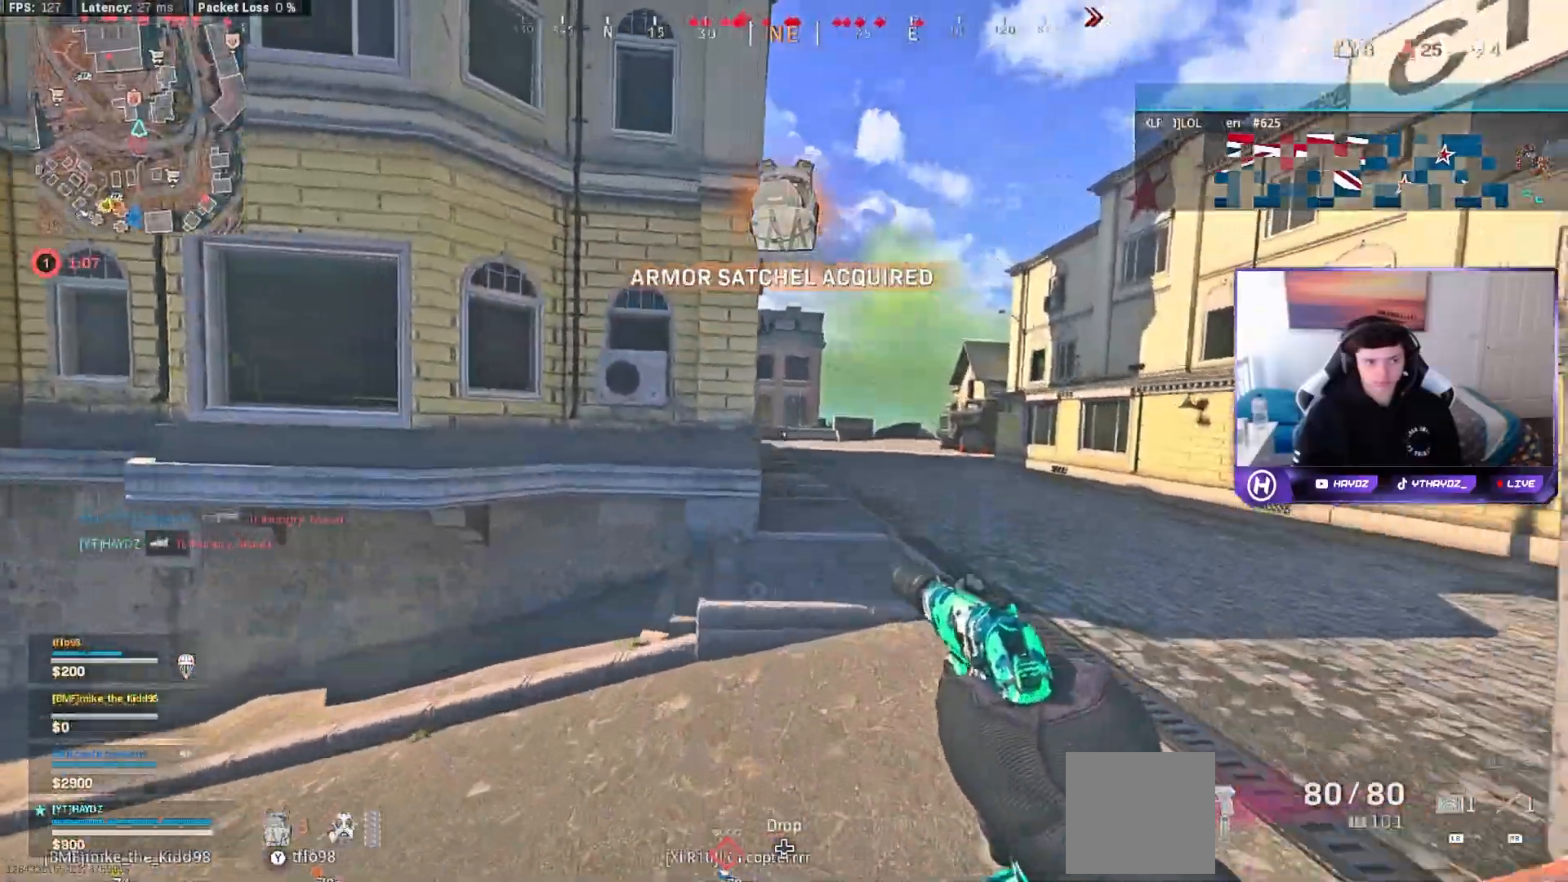
{"buttons": [], "left_stick": "up-right", "right_stick": "right", "events": [[83, "L3", "up"], [100, "left_stick", "up-right"], [117, "A", "up"], [200, "left_stick", "center"], [300, "right_stick", "right"], [333, "left_stick", "down-right"], [450, "left_stick", "up-right"]]}
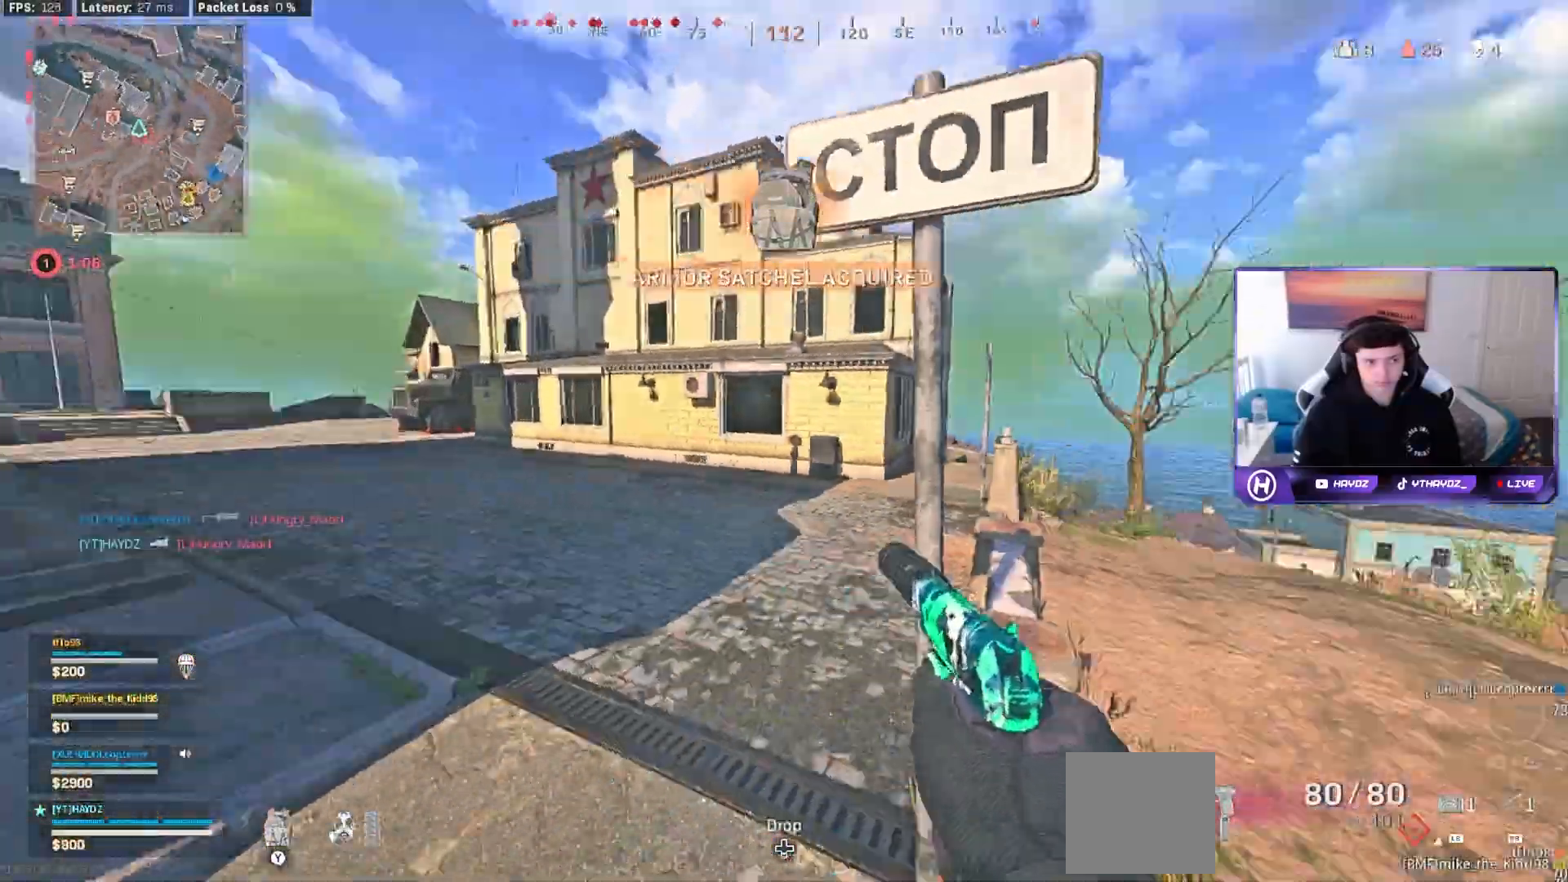
{"buttons": [], "left_stick": "up", "right_stick": "center", "events": [[17, "right_stick", "center"], [50, "L3", "down"], [50, "left_stick", "up"], [150, "L3", "up"]]}
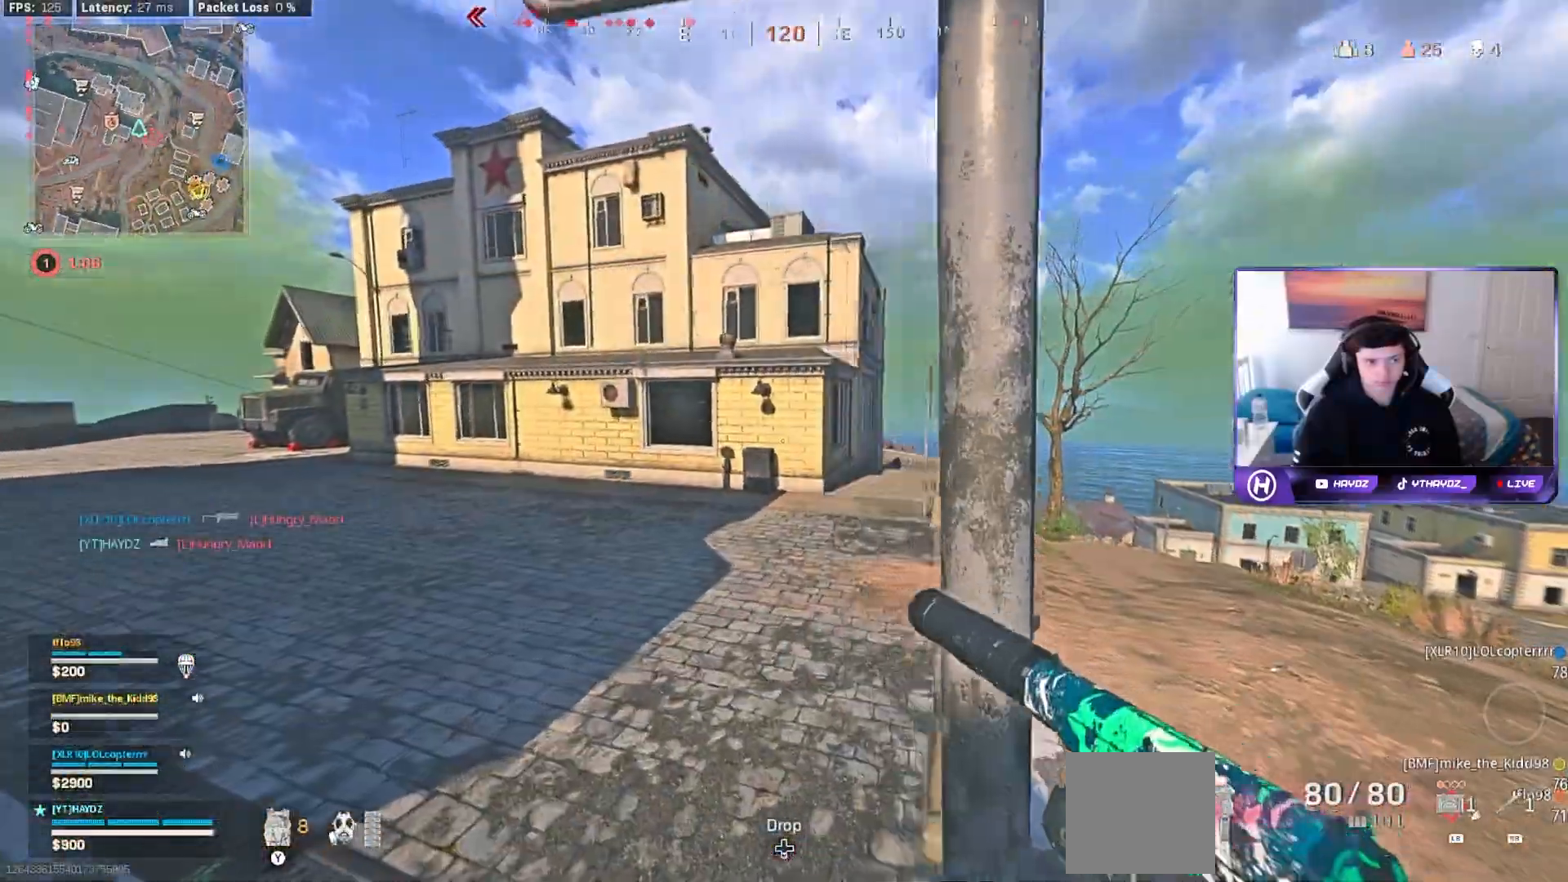
{"buttons": [], "left_stick": "up", "right_stick": "center", "events": [[183, "L3", "down"], [300, "L3", "up"]]}
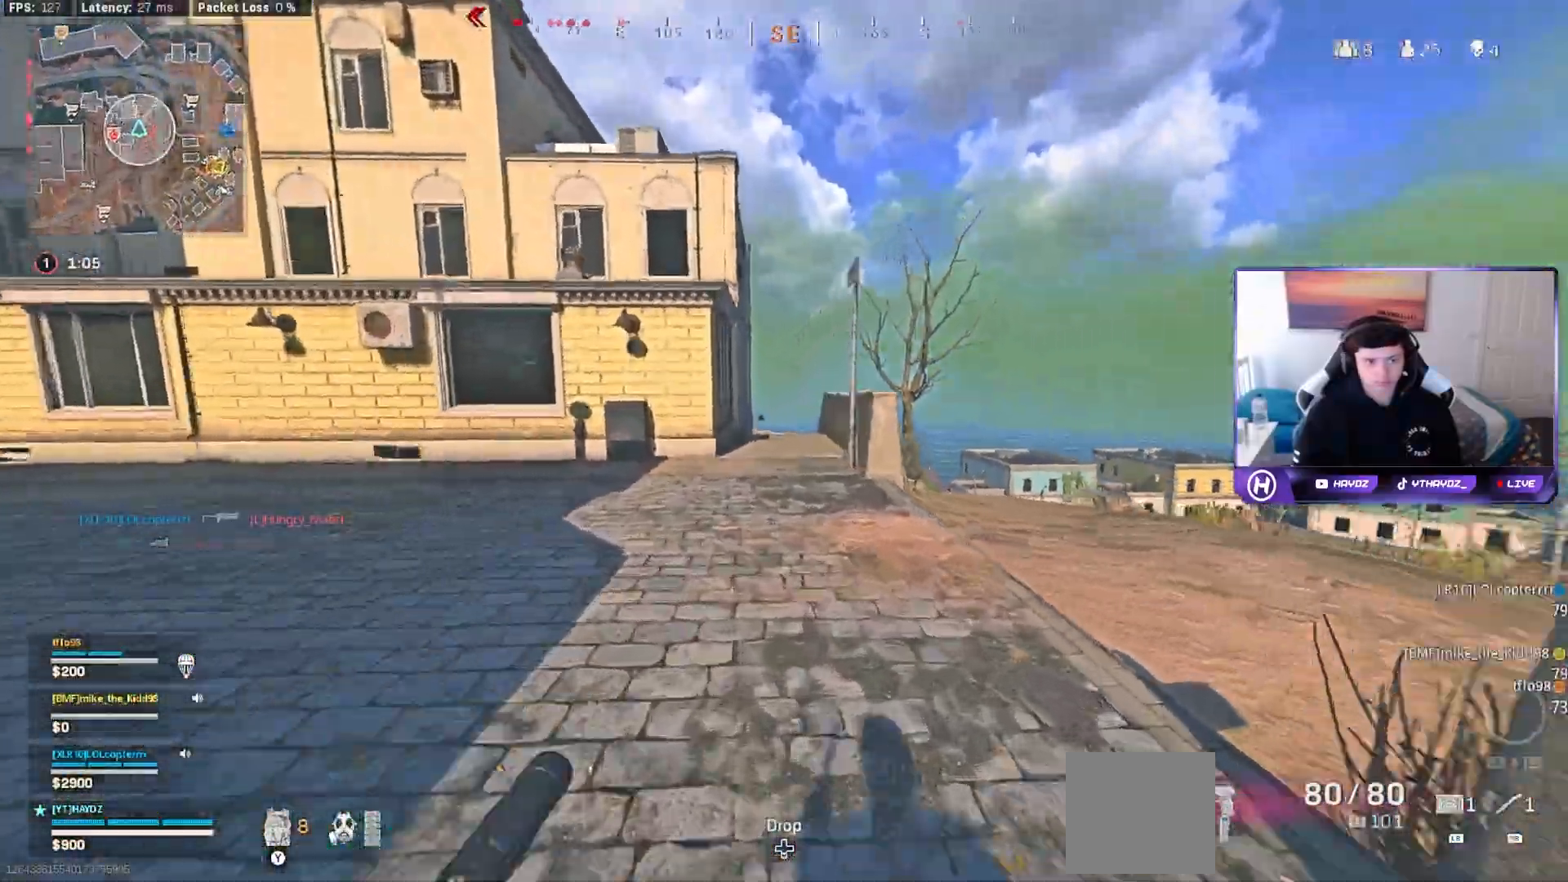
{"buttons": [], "left_stick": "up", "right_stick": "center", "events": [[17, "L3", "down"], [67, "L3", "up"], [150, "R3", "down"], [200, "L3", "down"], [233, "R3", "up"], [283, "L3", "up"], [350, "R3", "down"], [383, "L3", "down"], [400, "R3", "up"], [467, "L3", "up"]]}
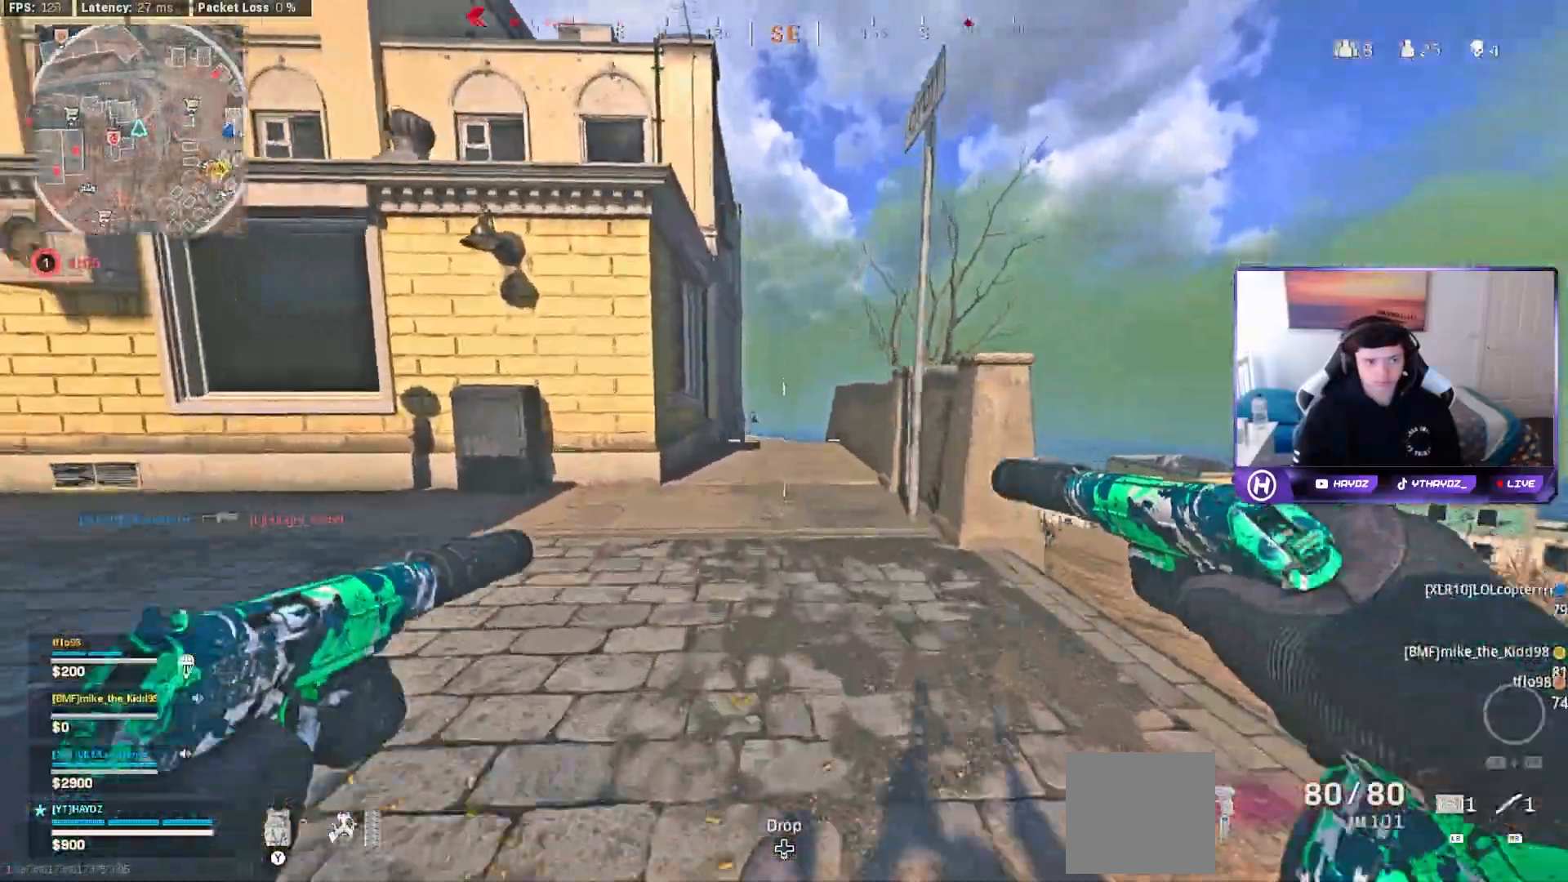
{"buttons": ["L3", "R3"], "left_stick": "up", "right_stick": "center", "events": [[33, "A", "down"], [100, "L3", "down"], [117, "A", "up"], [167, "L3", "up"], [500, "L3", "down"], [500, "R3", "down"]]}
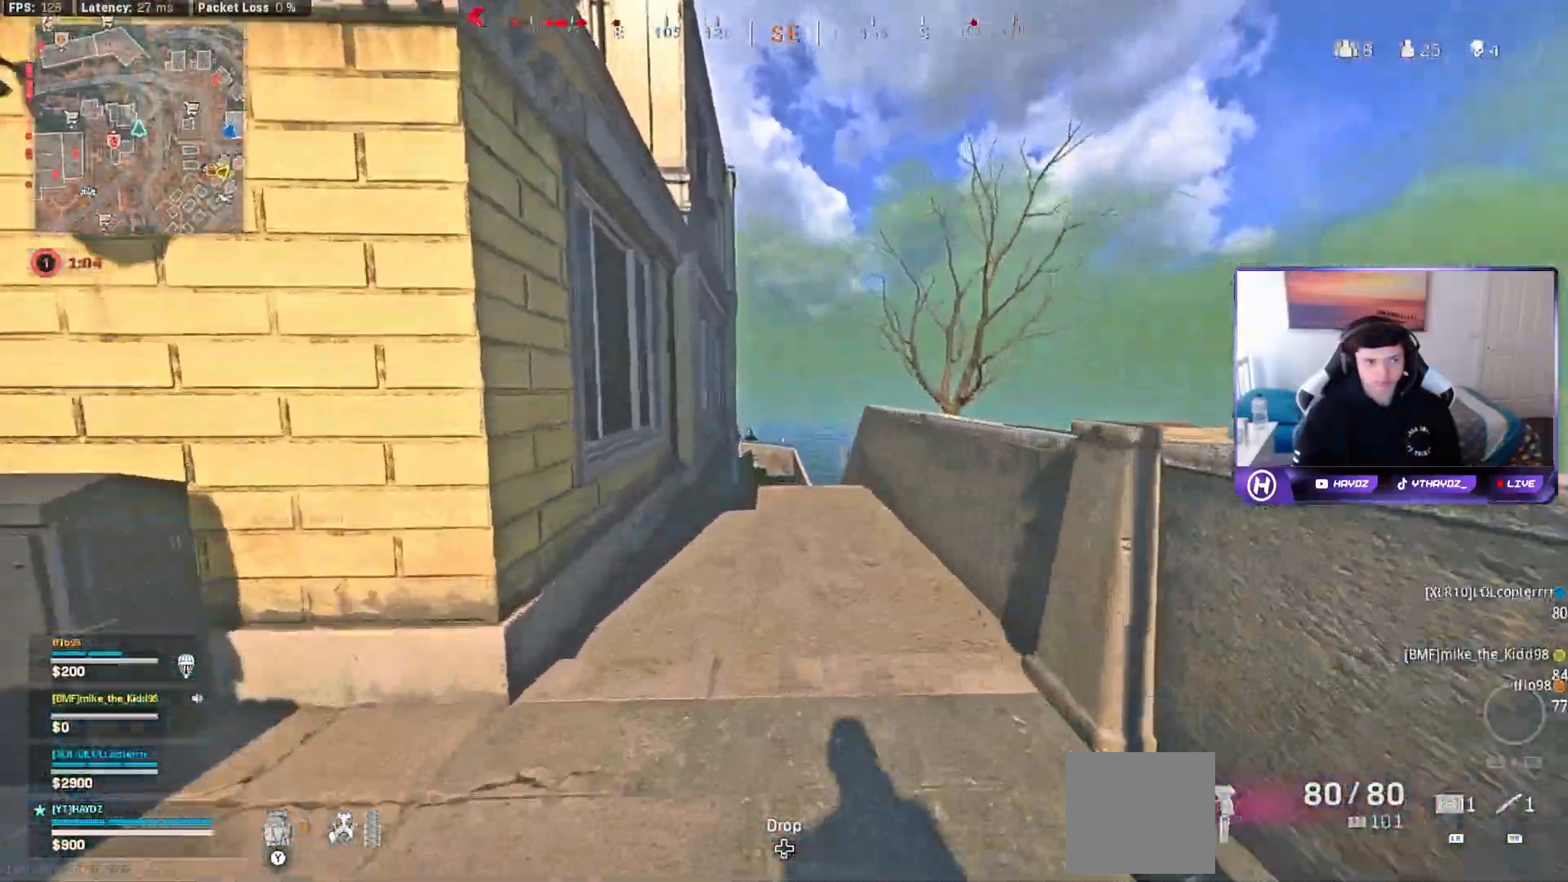
{"buttons": ["L3"], "left_stick": "up", "right_stick": "center", "events": [[67, "R3", "up"], [83, "L3", "up"], [200, "R3", "down"], [233, "L3", "down"], [267, "R3", "up"], [317, "L3", "up"], [400, "A", "down"], [450, "L3", "down"], [483, "A", "up"]]}
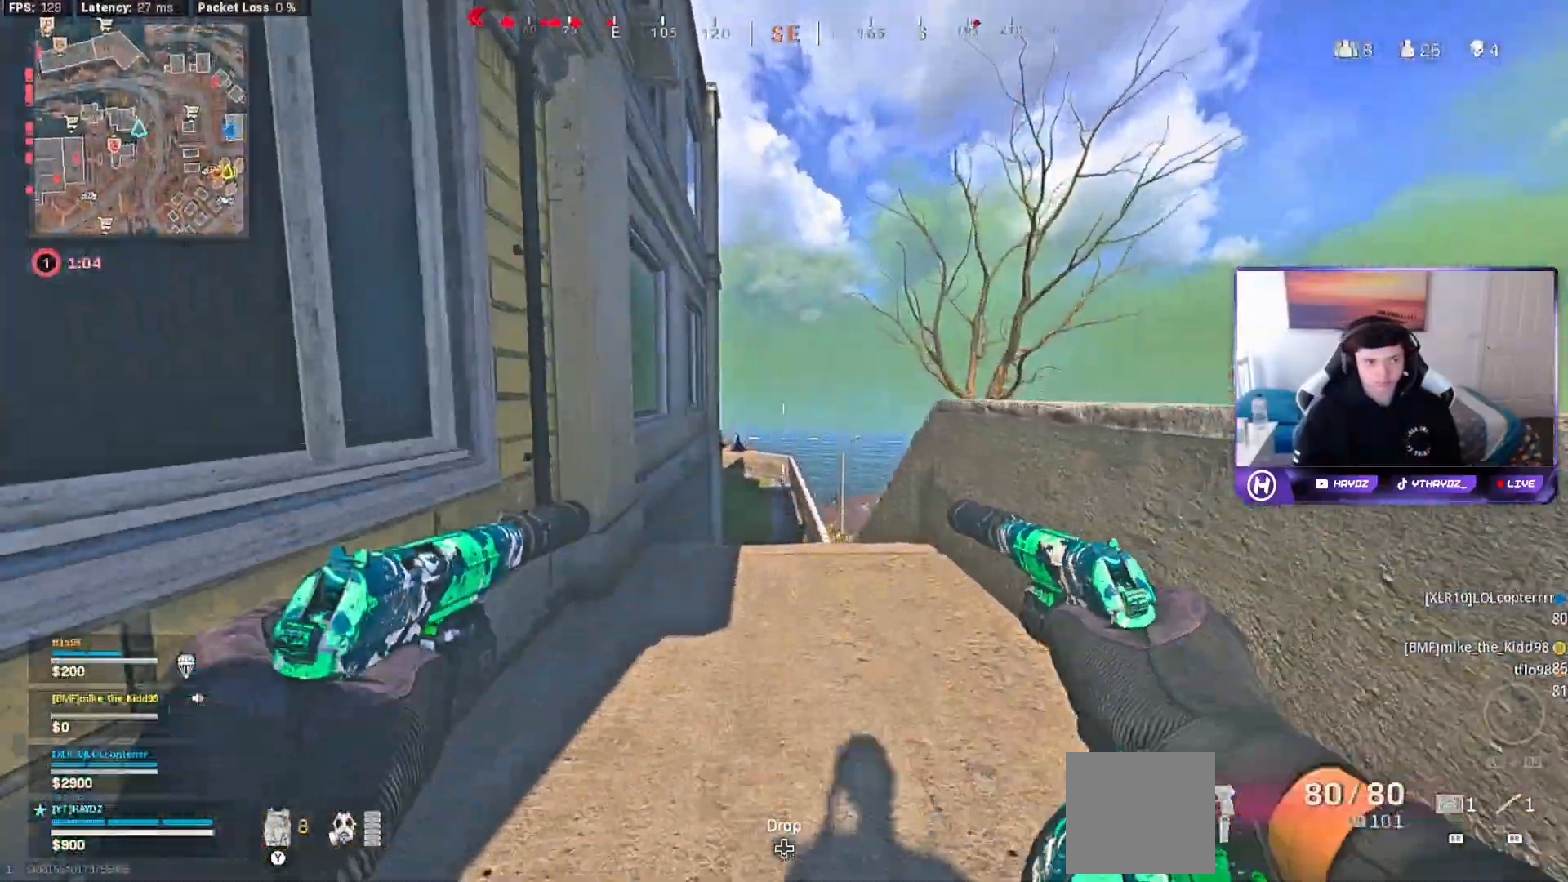
{"buttons": ["A"], "left_stick": "up-left", "right_stick": "center", "events": [[33, "L3", "up"], [167, "right_stick", "right"], [283, "L3", "down"], [400, "L3", "up"], [417, "right_stick", "center"], [450, "A", "down"], [500, "left_stick", "up-left"]]}
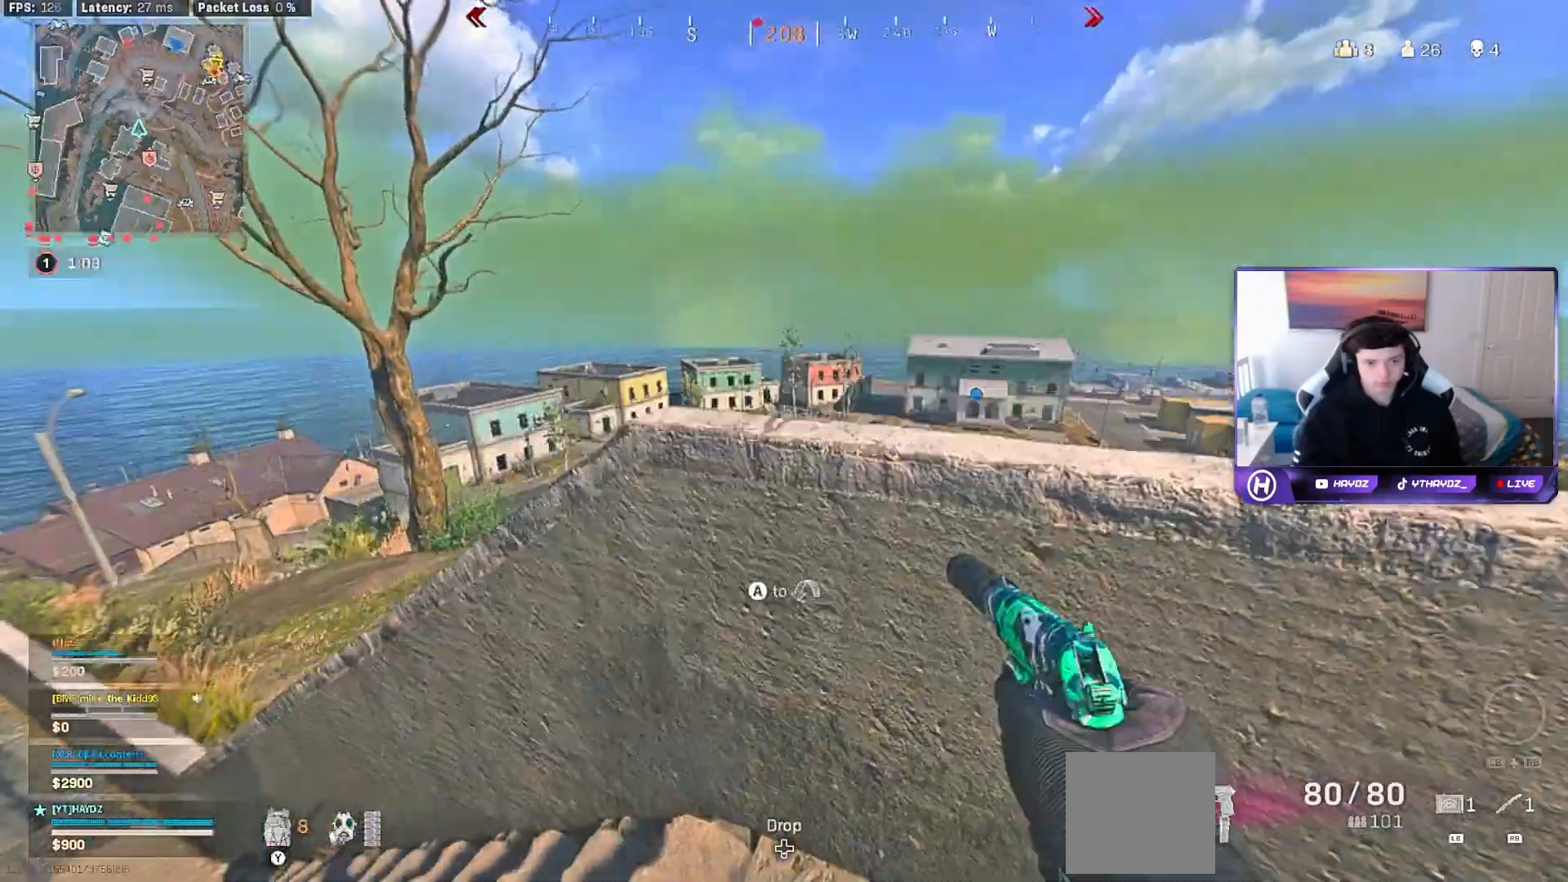
{"buttons": [], "left_stick": "up-left", "right_stick": "center", "events": [[67, "A", "up"]]}